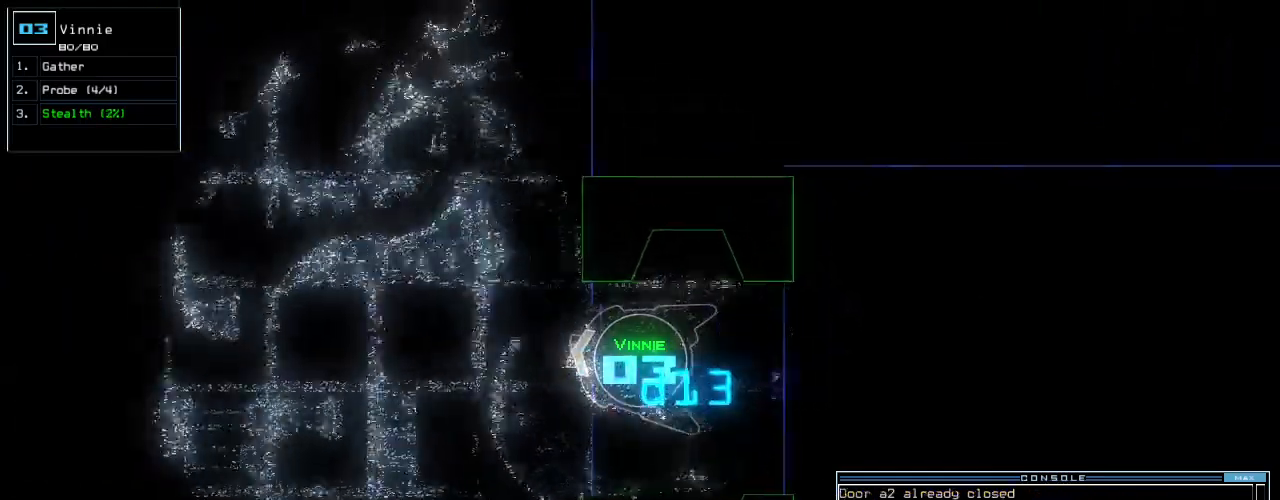
Gameplay with keyboard; each line is a JSON object with the keys held at the frame after it. "events" lists presses ("down") and releases ("up") of ".", "0", "1", "2", "3", "4", "5", "6", "7", "8", "9", "a", "b", "backspace", "c", "caps_lock", "comma", "ctrl_l", "ctrl_r", "d", "down", "e", "equals", "escape", "f", "f10", "g", "h", "i", "j", "k", "l", "left", "m", "minus", "n", "o", "p", "q", "quote", "r", "return", "right", "s", "semicolon", "shift_l", "shift_r", "space", "t", "tab", "tilde", "u", "up", "v", "w", "x", "y" and "z" between this image and that frame as [ms after this image, input, new state], when the widget could be followed in between. No other keys are recorded. Mouse input is not recorded.
{"keys": ["1", "right", "up"], "events": [[120, "d", "down"], [220, "d", "up"], [340, "right", "down"], [420, "right", "up"], [440, "right", "down"], [480, "1", "down"]]}
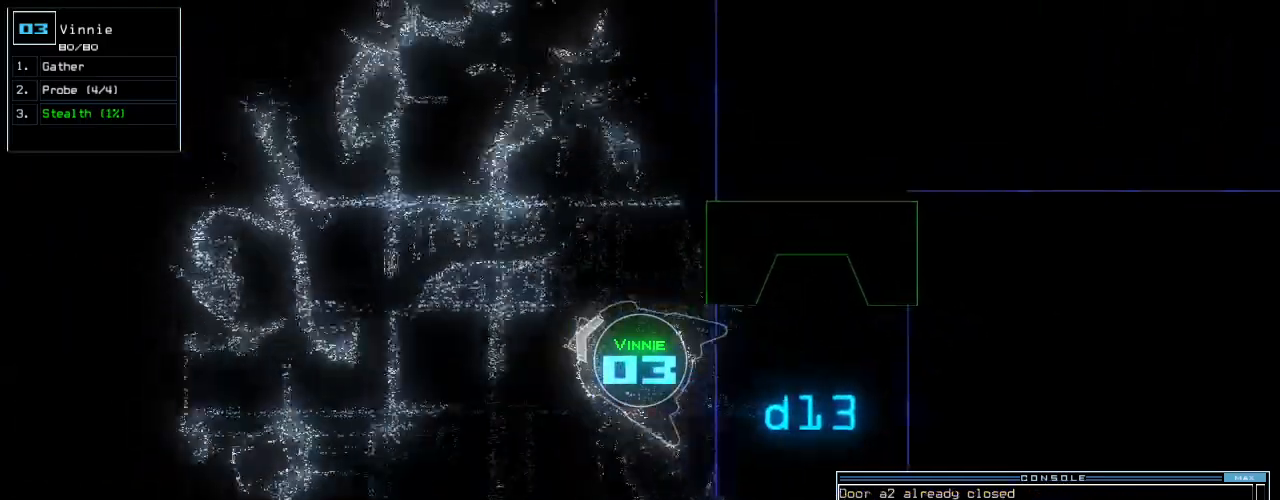
{"keys": ["return", "up"], "events": [[60, "1", "up"], [140, "right", "up"], [240, "3", "down"], [360, "3", "up"], [380, "return", "down"]]}
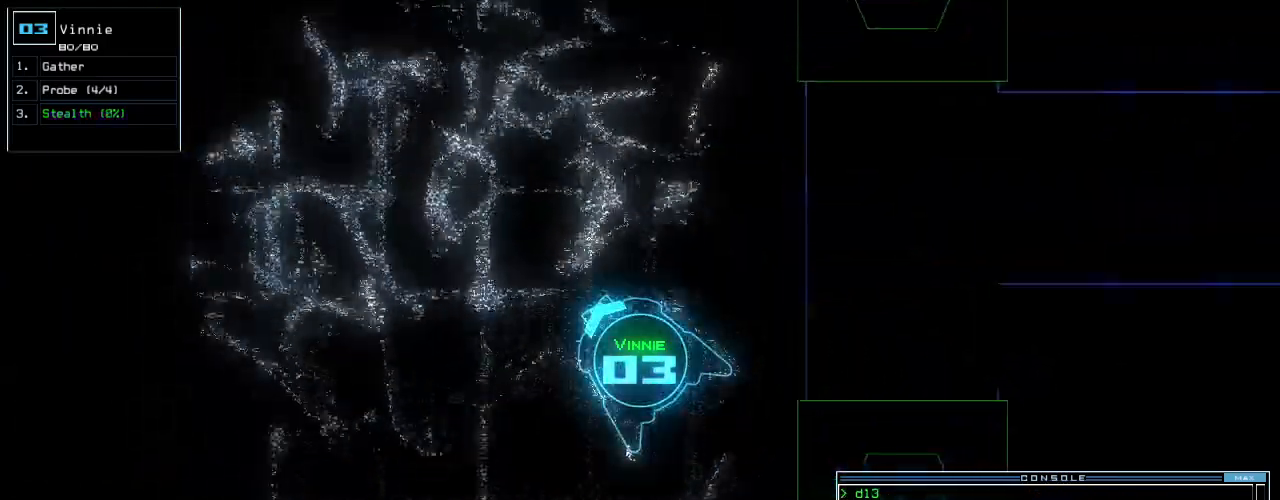
{"keys": ["up"], "events": [[20, "return", "up"], [180, "right", "down"], [320, "right", "up"]]}
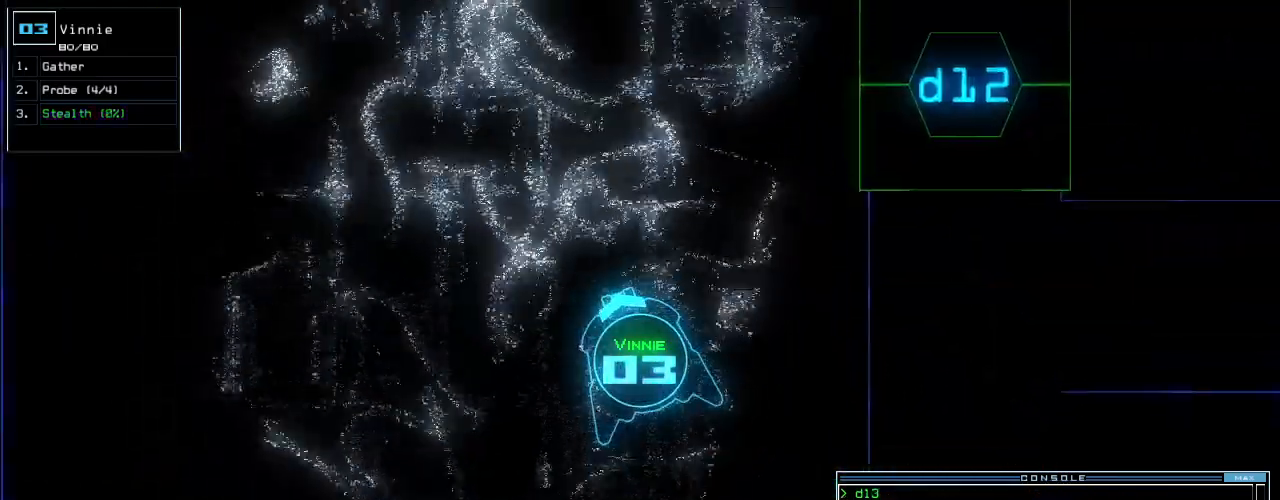
{"keys": ["up"], "events": []}
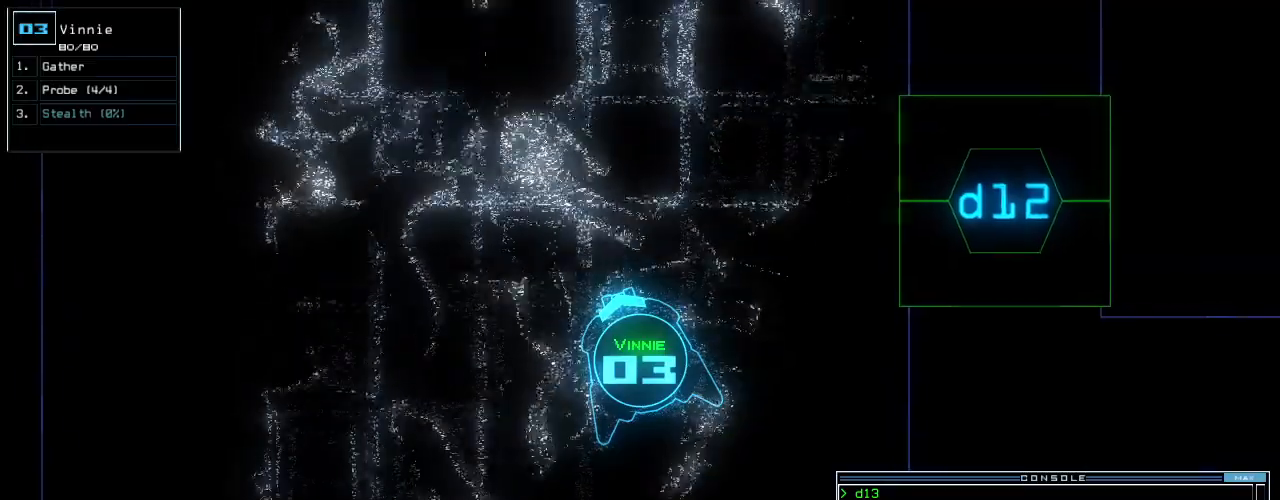
{"keys": ["up"], "events": []}
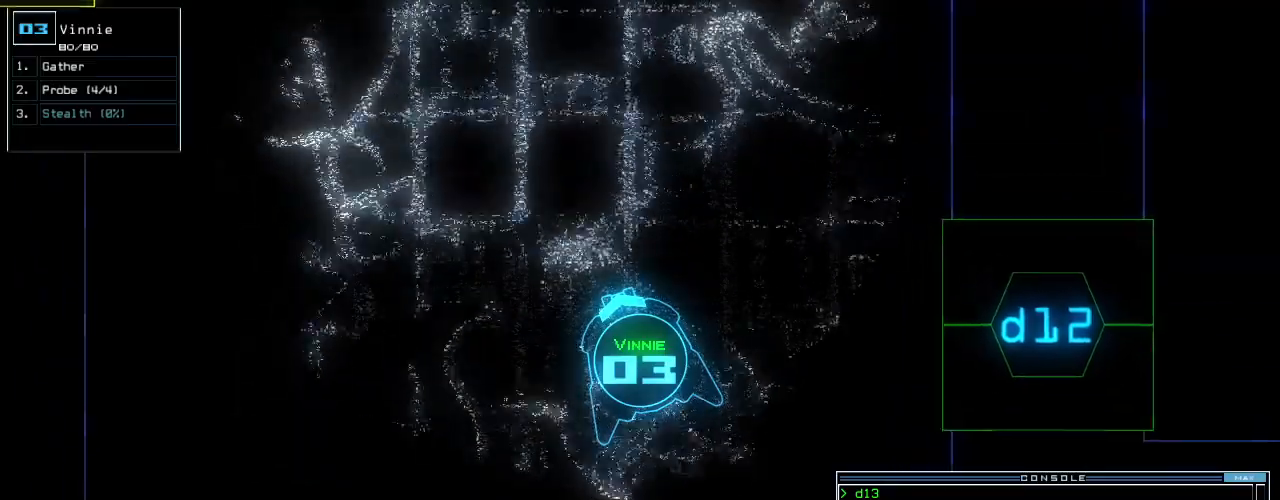
{"keys": ["up"], "events": []}
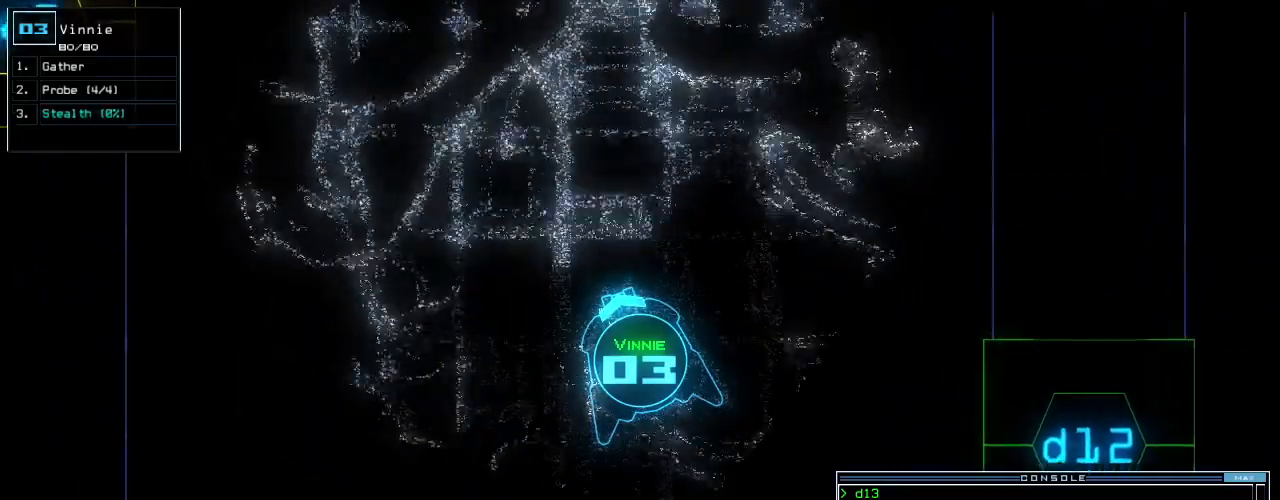
{"keys": ["up"], "events": []}
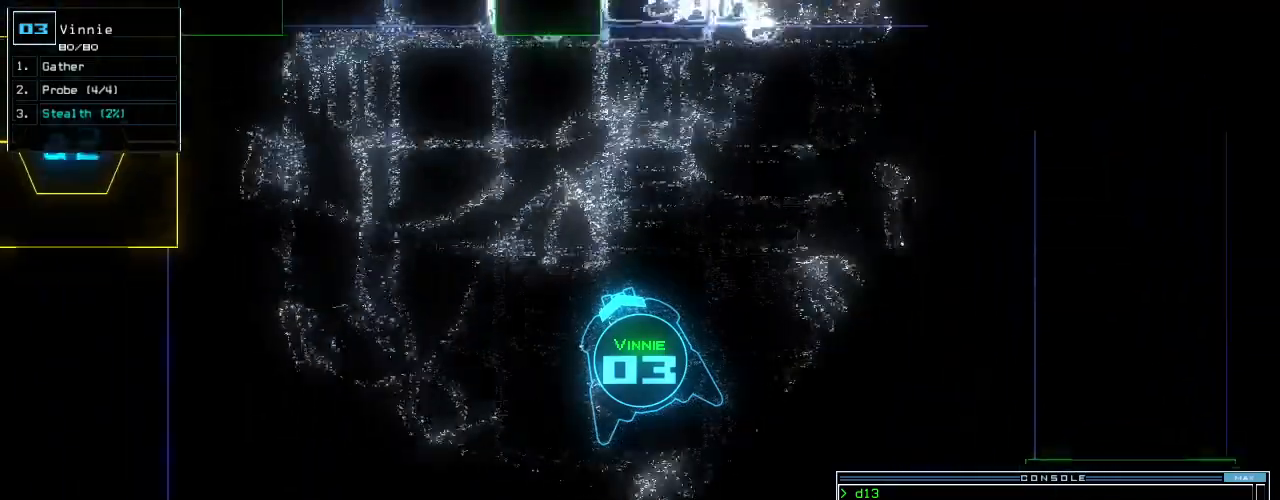
{"keys": ["left", "up"], "events": [[400, "c", "down"], [420, "left", "down"], [460, "c", "up"]]}
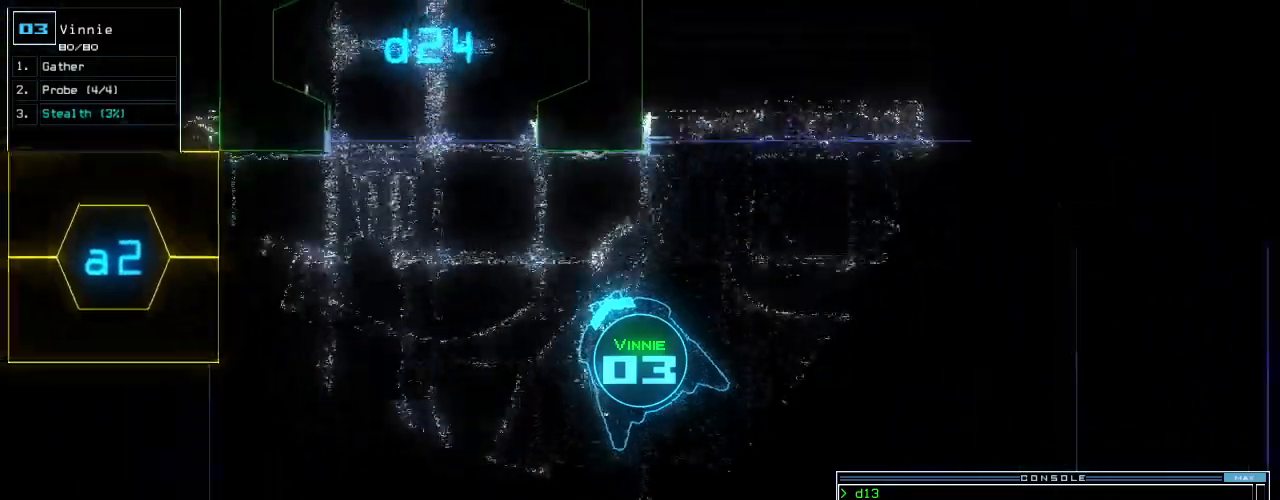
{"keys": ["left", "up"], "events": [[20, "c", "down"], [100, "c", "up"], [140, "left", "up"], [200, "return", "down"], [340, "return", "up"], [440, "left", "down"]]}
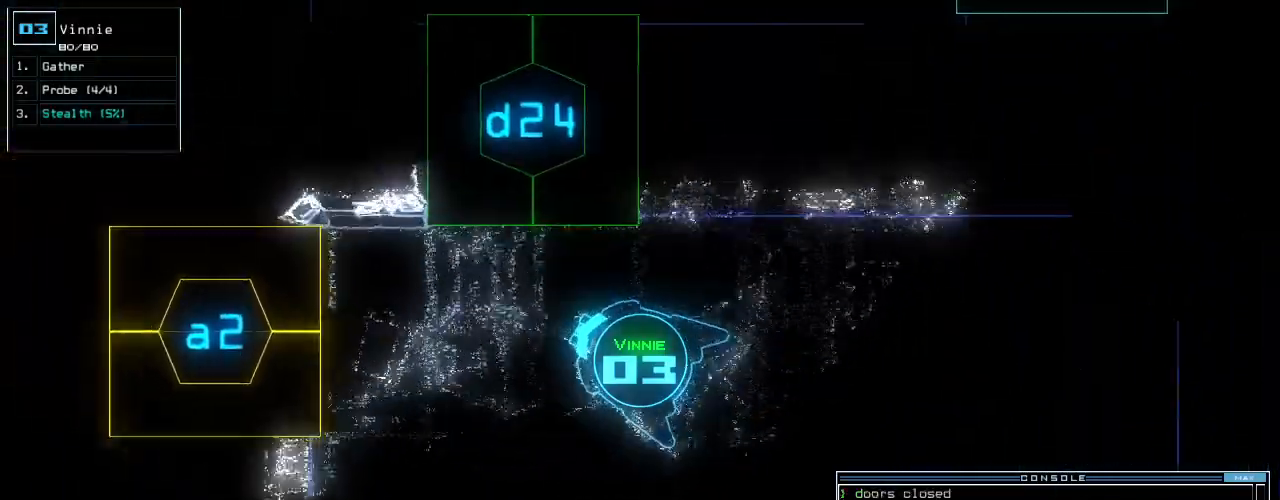
{"keys": ["down", "right"], "events": [[20, "left", "up"], [60, "up", "up"], [160, "down", "down"], [320, "right", "down"]]}
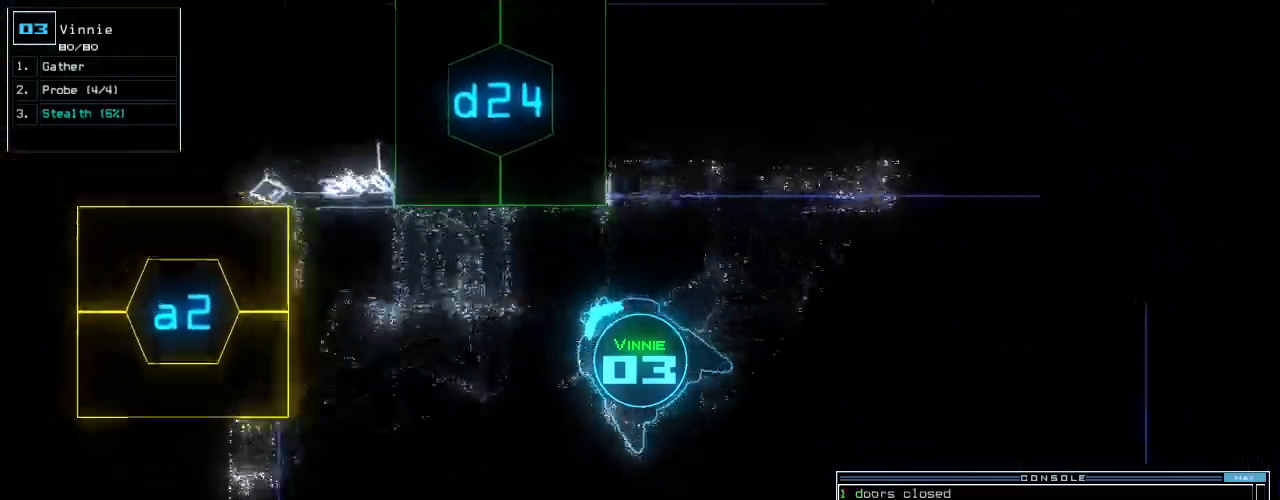
{"keys": ["right", "up"], "events": [[200, "down", "up"], [340, "up", "down"]]}
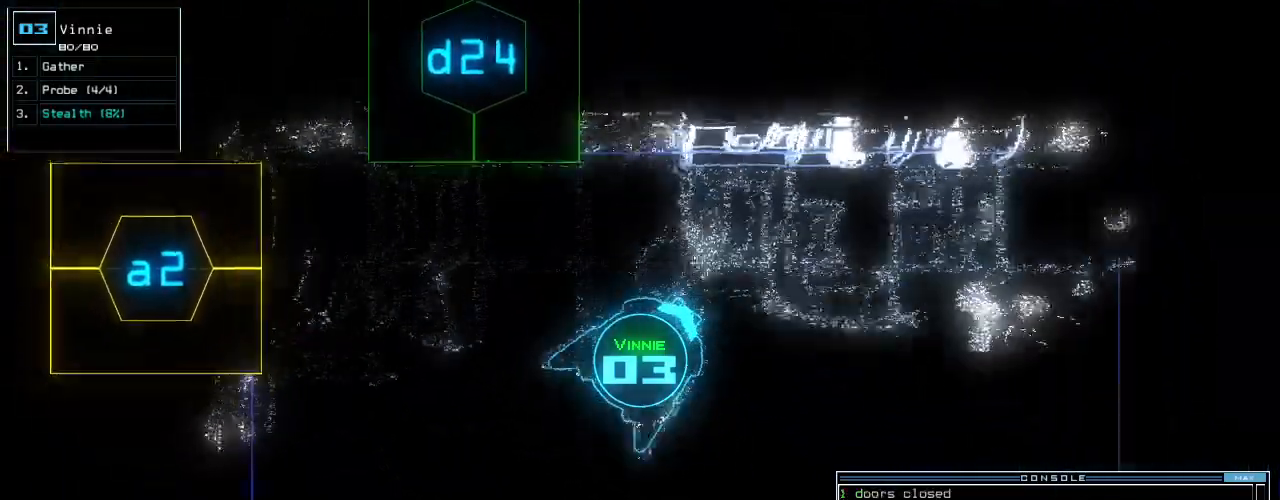
{"keys": ["right", "up"], "events": [[340, "d", "down"], [420, "d", "up"]]}